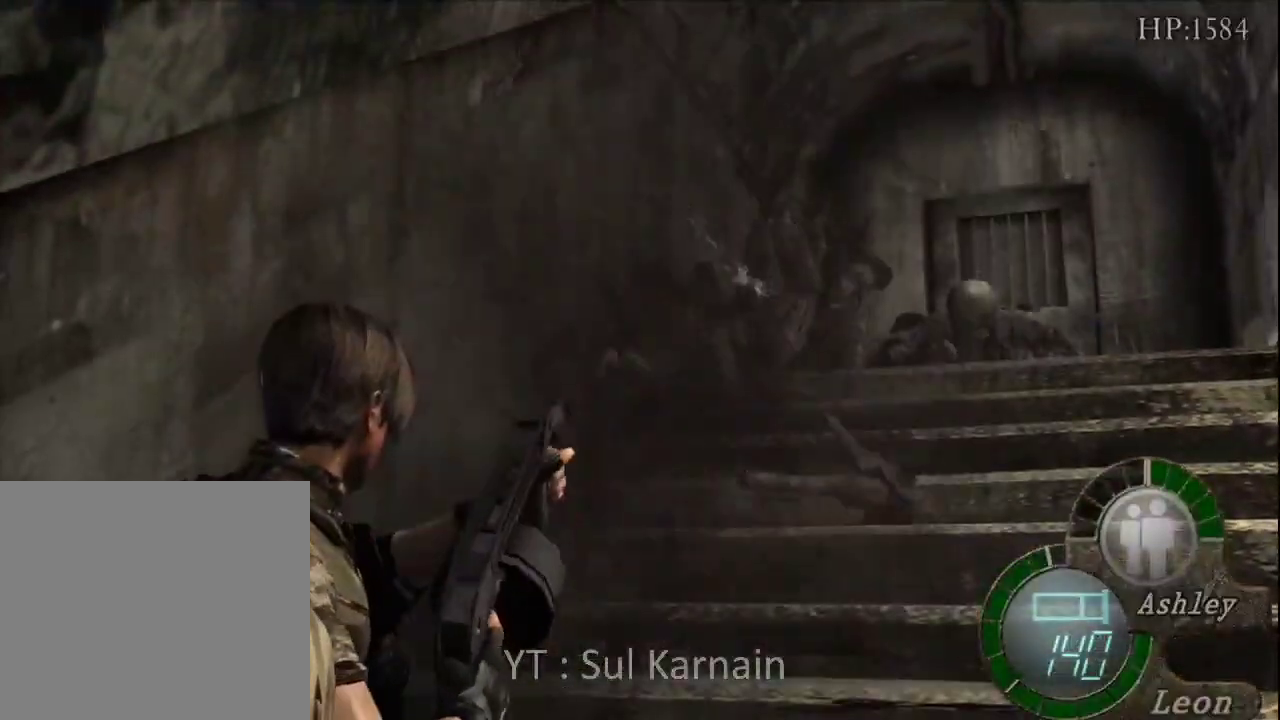
Gameplay with a controller (Xbox layout); each line is a JSON object with the inputs held at the frame after it. "events" lists button and stick changes between this image and that frame as [ms after this image, input, new state], when the widget could be followed in between.
{"buttons": [], "left_stick": "up", "right_stick": "center", "events": [[50, "A", "up"], [50, "R2", "down"], [233, "R1", "up"], [233, "R2", "up"], [267, "left_stick", "up"]]}
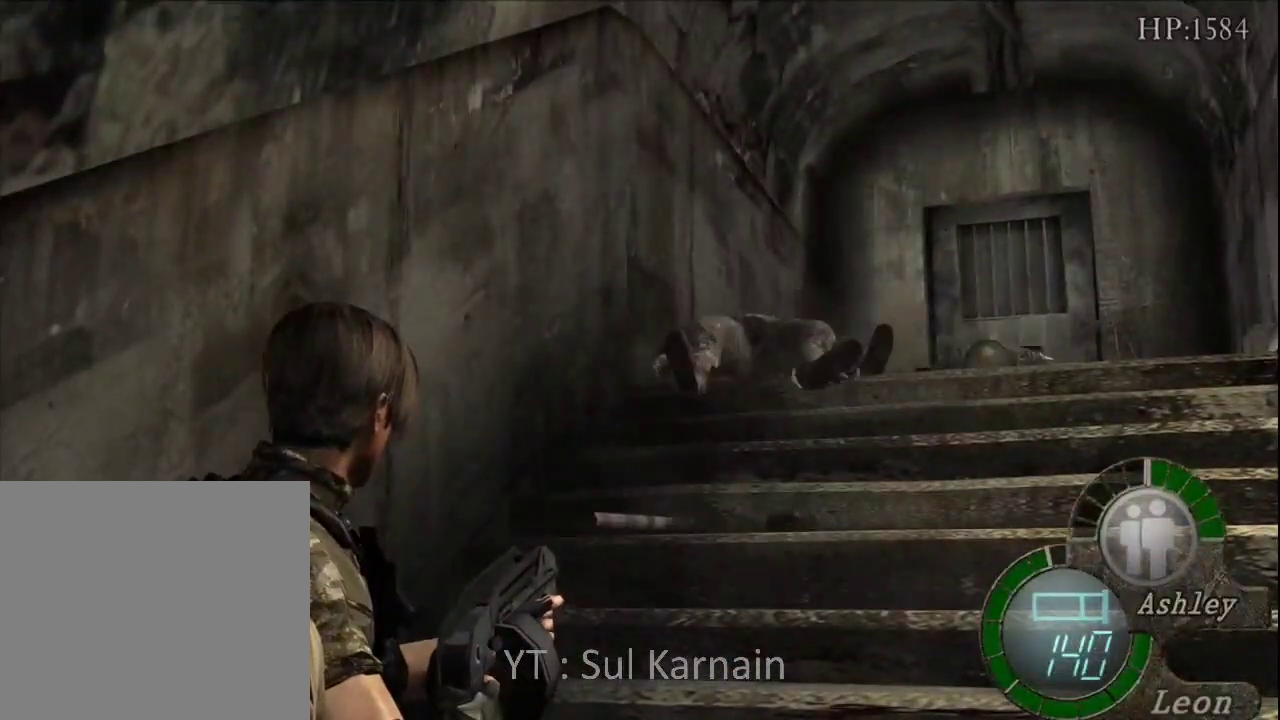
{"buttons": [], "left_stick": "center", "right_stick": "center", "events": [[200, "START", "down"], [233, "left_stick", "center"], [333, "START", "up"]]}
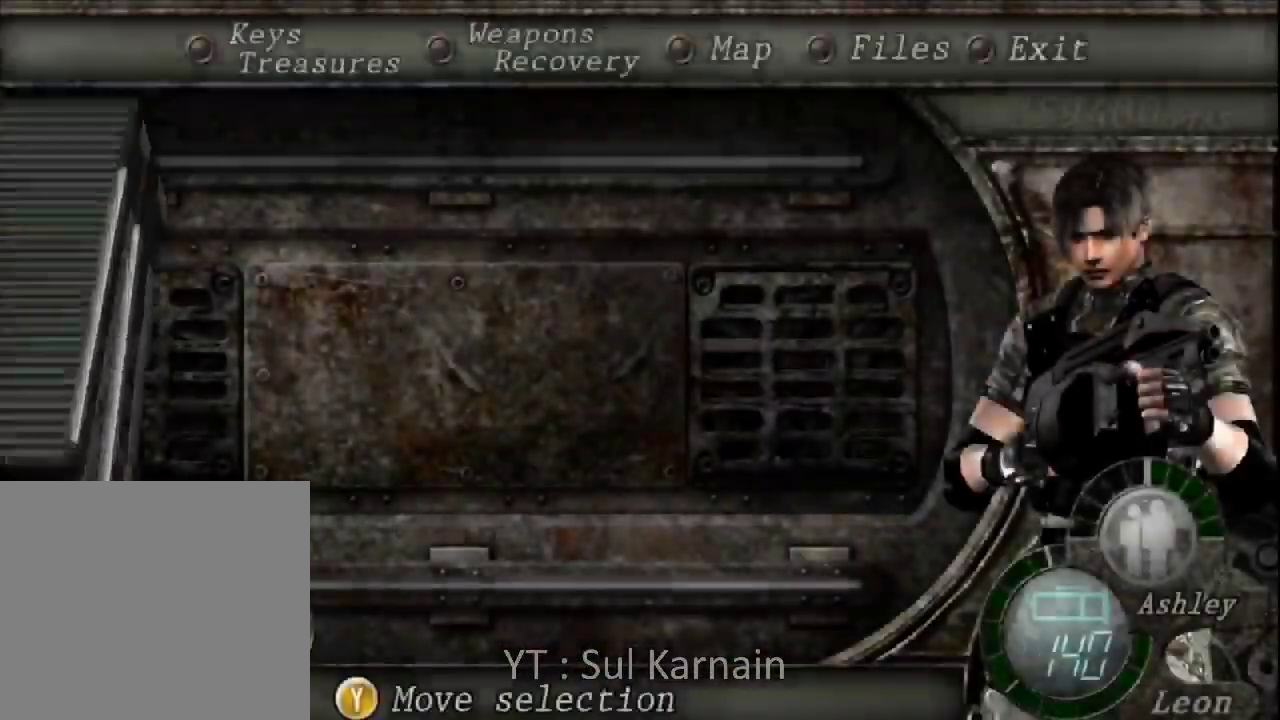
{"buttons": ["DPAD_DOWN"], "left_stick": "center", "right_stick": "center", "events": [[483, "DPAD_DOWN", "down"]]}
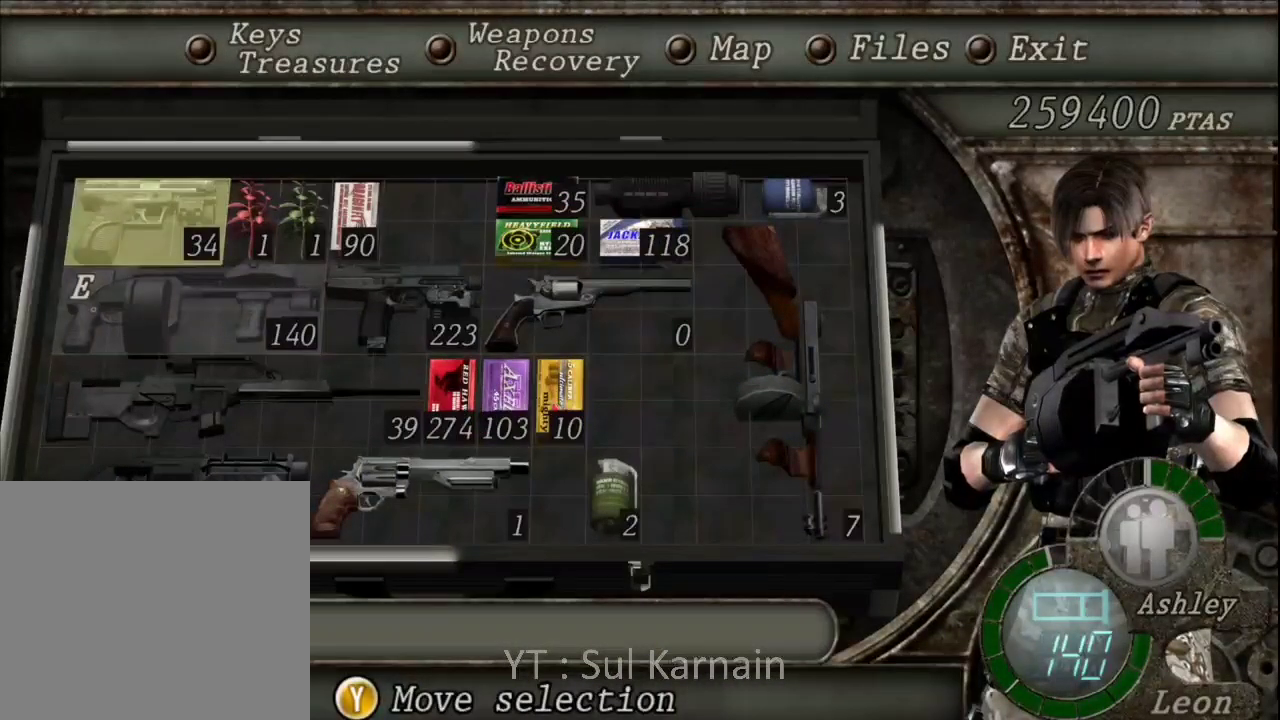
{"buttons": [], "left_stick": "center", "right_stick": "center", "events": [[83, "DPAD_DOWN", "up"], [417, "B", "down"], [483, "B", "up"]]}
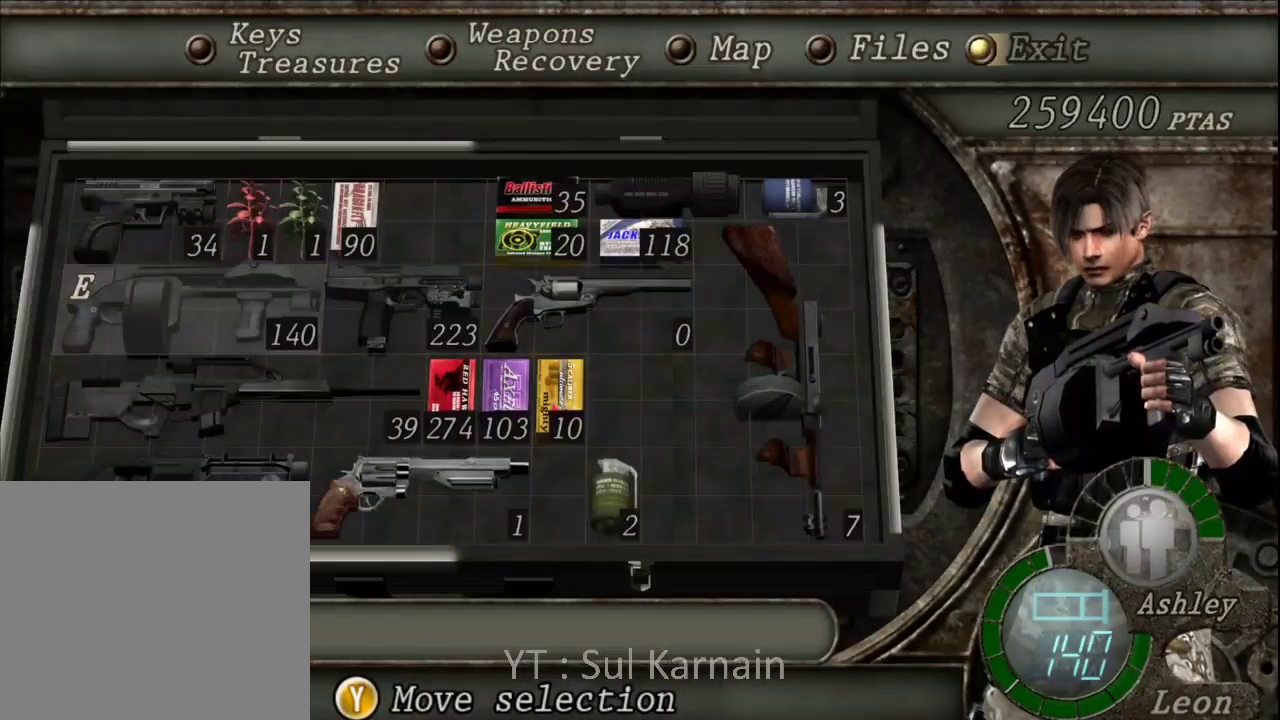
{"buttons": [], "left_stick": "up", "right_stick": "center", "events": [[33, "B", "down"], [133, "B", "up"], [150, "left_stick", "up"], [283, "left_stick", "up-left"], [450, "left_stick", "up"]]}
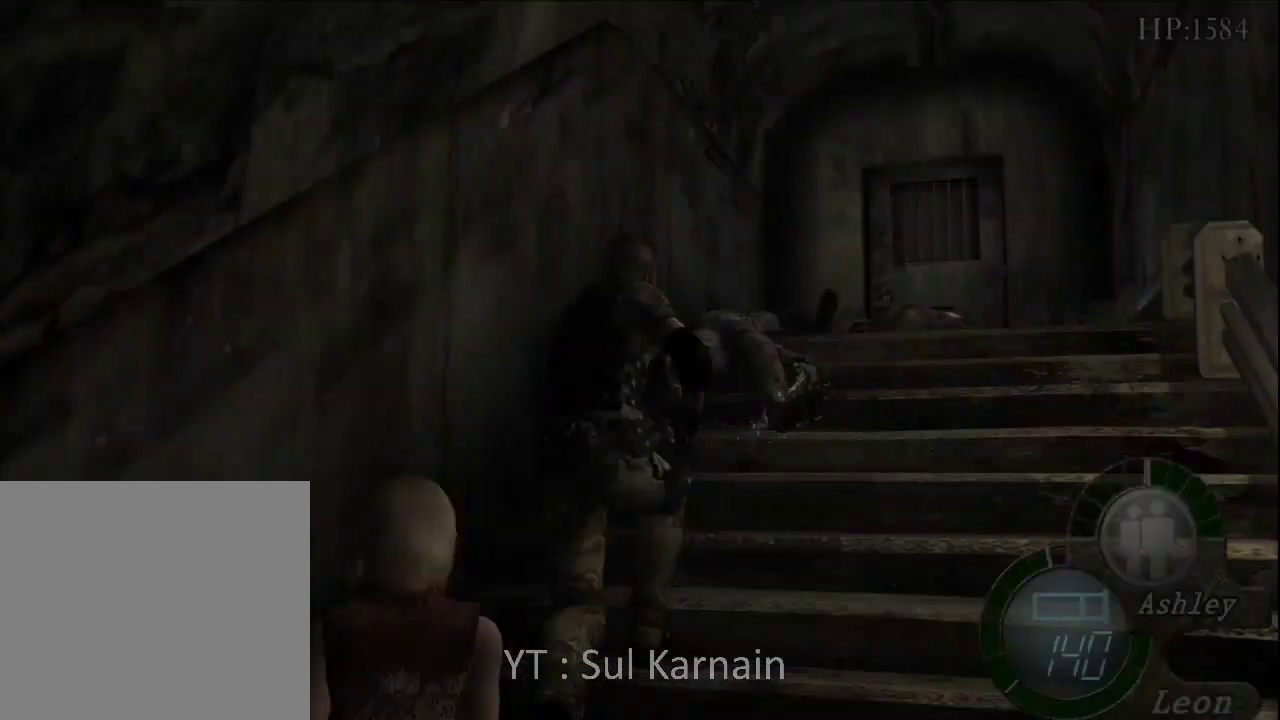
{"buttons": ["R1"], "left_stick": "down", "right_stick": "center", "events": [[200, "left_stick", "up-right"], [350, "R1", "down"], [417, "left_stick", "center"], [483, "left_stick", "down"]]}
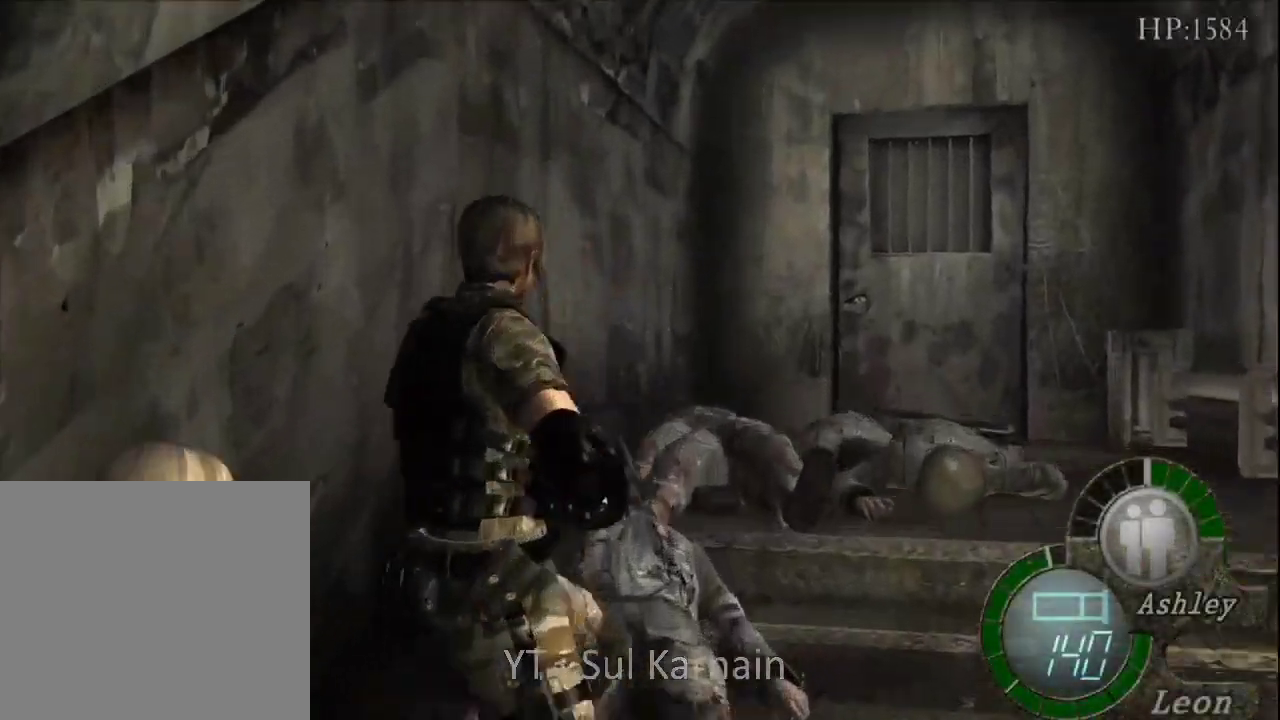
{"buttons": ["A", "R1"], "left_stick": "center", "right_stick": "center", "events": [[267, "A", "down"], [283, "left_stick", "center"]]}
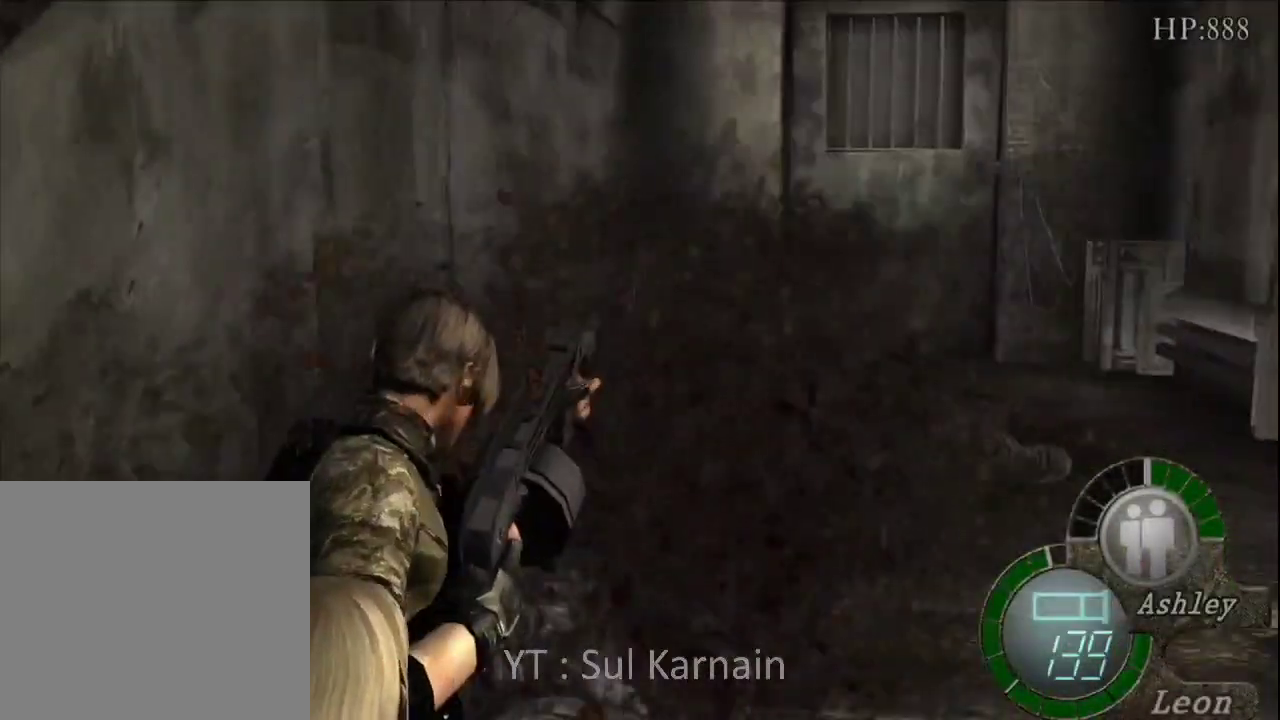
{"buttons": ["R1", "R2"], "left_stick": "right", "right_stick": "center", "events": [[400, "A", "up"], [400, "R2", "down"], [483, "left_stick", "right"]]}
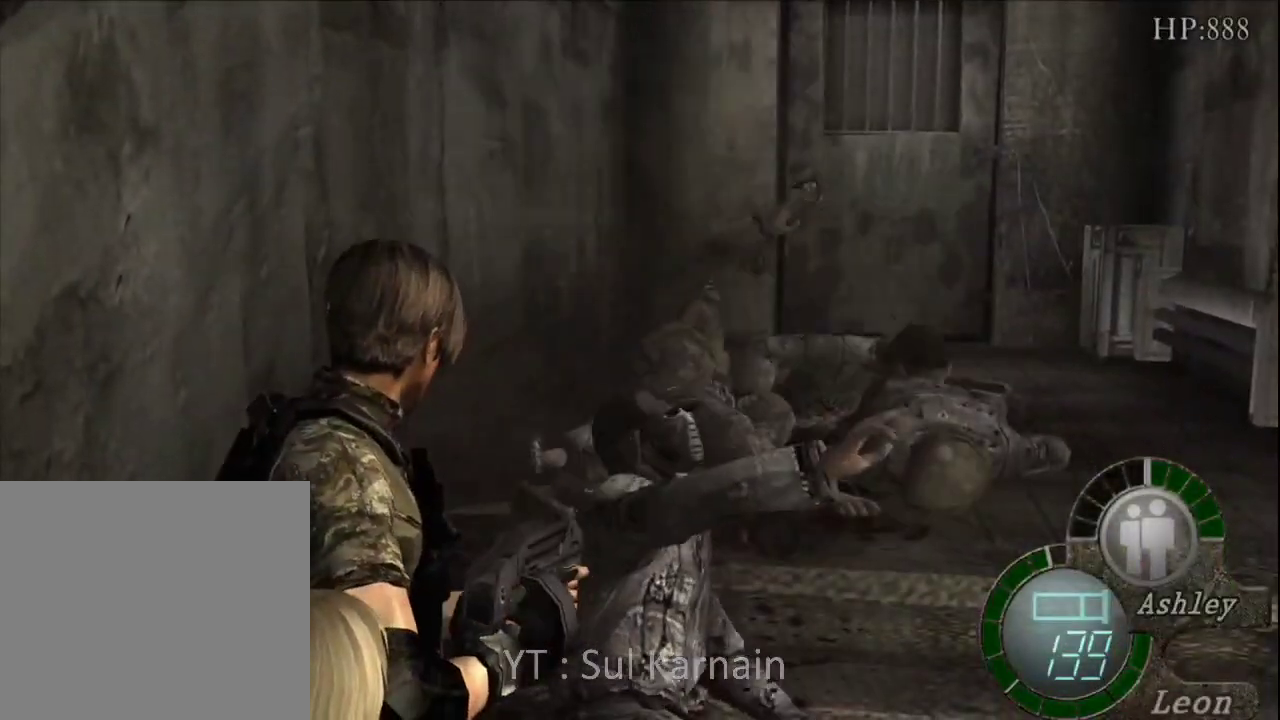
{"buttons": ["A", "R1"], "left_stick": "center", "right_stick": "center", "events": [[167, "left_stick", "up-right"], [283, "A", "down"], [283, "R2", "up"], [317, "left_stick", "center"]]}
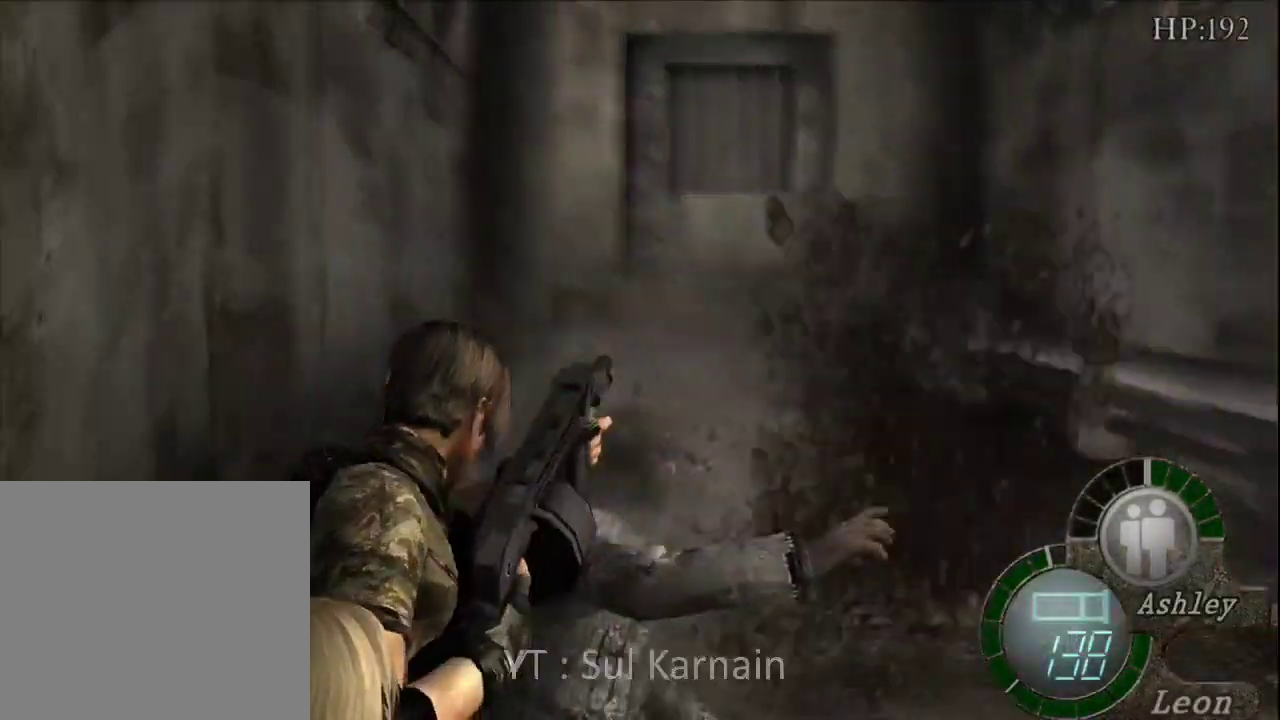
{"buttons": ["R1"], "left_stick": "up", "right_stick": "center"}
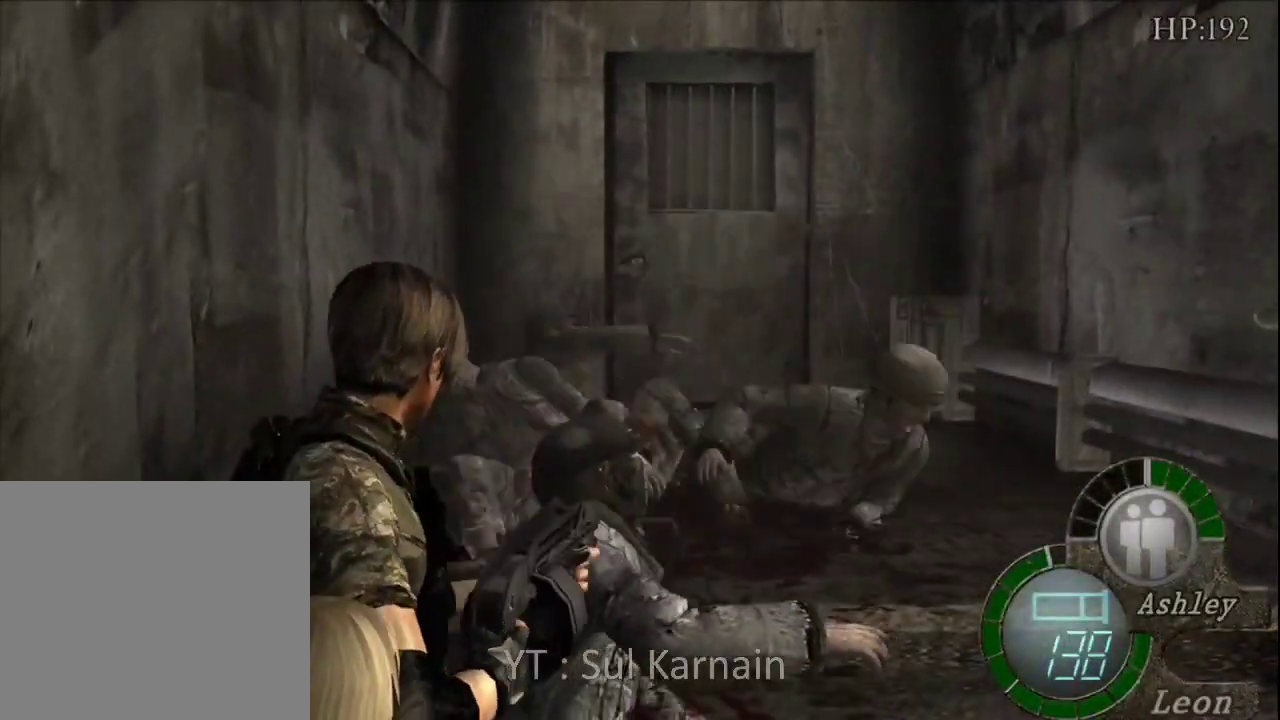
{"buttons": [], "left_stick": "up-left", "right_stick": "center", "events": [[17, "R1", "up"], [267, "left_stick", "up-left"]]}
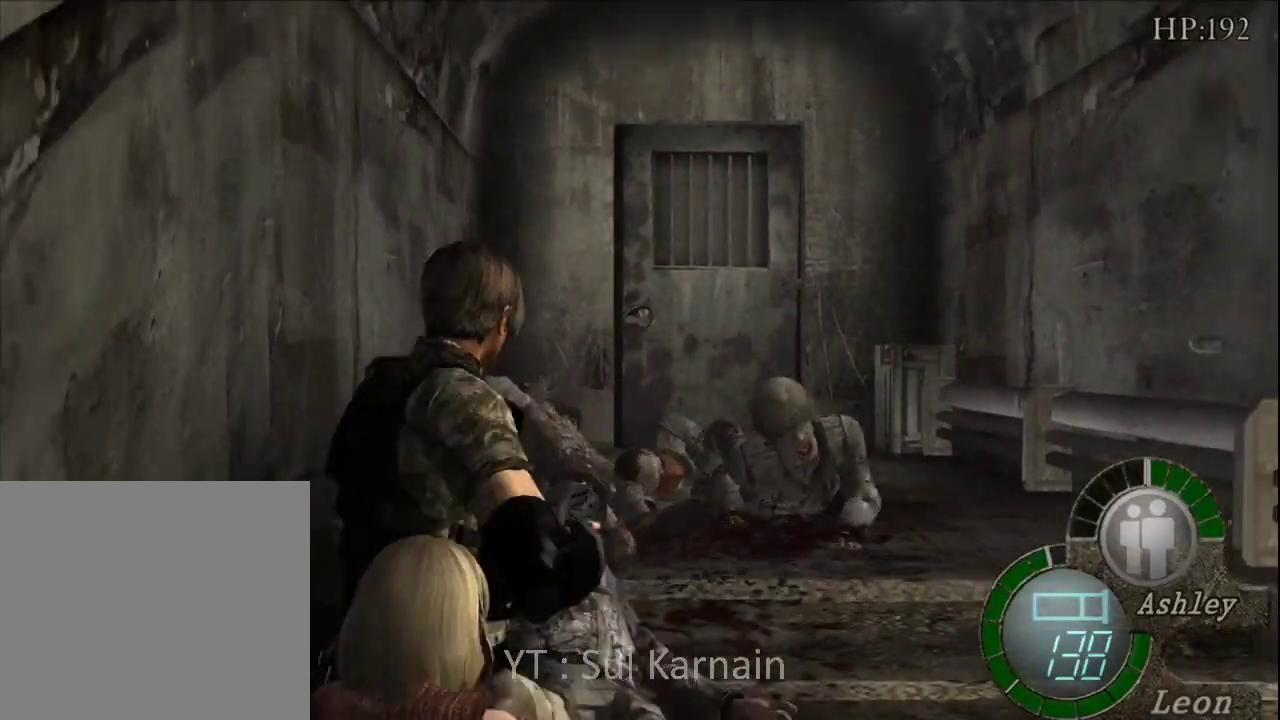
{"buttons": ["R1"], "left_stick": "down-left", "right_stick": "center", "events": [[217, "R1", "down"], [367, "left_stick", "down-left"]]}
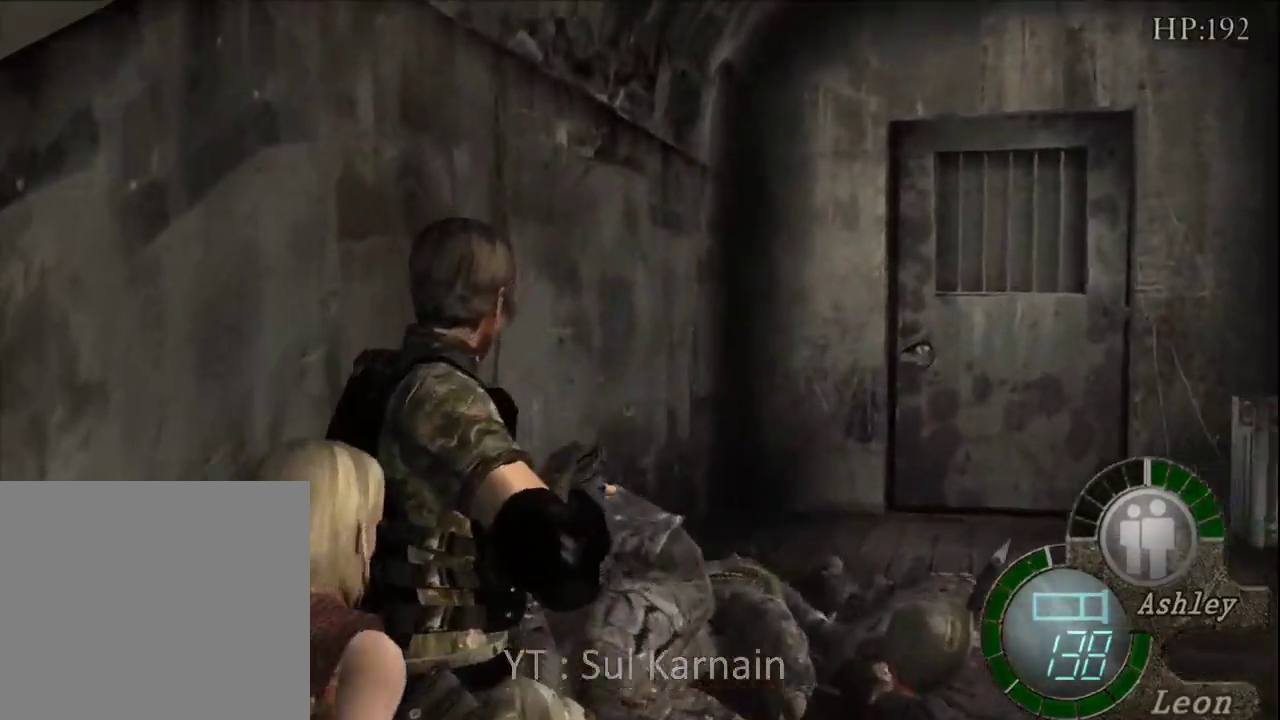
{"buttons": ["R1"], "left_stick": "center", "right_stick": "center", "events": [[133, "A", "down"], [183, "left_stick", "left"], [333, "left_stick", "up"], [433, "left_stick", "center"], [500, "A", "up"]]}
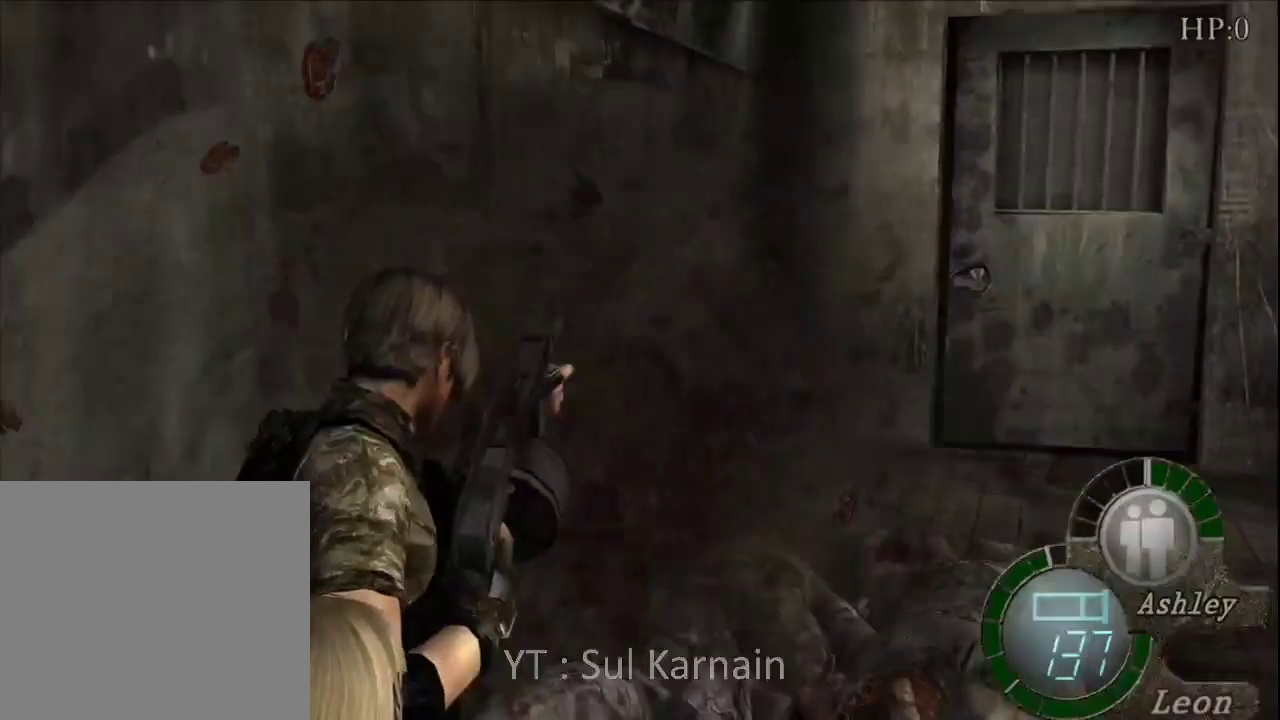
{"buttons": [], "left_stick": "up", "right_stick": "center", "events": [[67, "R2", "down"], [117, "R1", "up"], [117, "R2", "up"], [133, "left_stick", "up"]]}
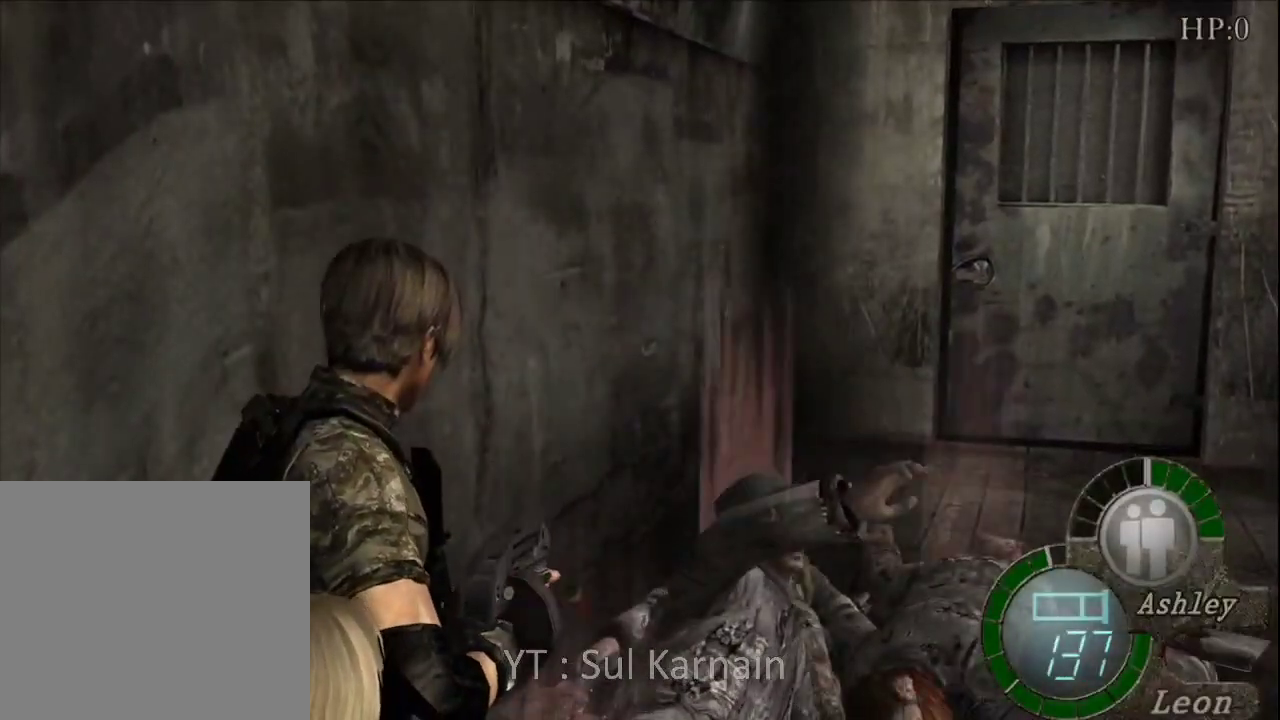
{"buttons": [], "left_stick": "up", "right_stick": "center", "events": [[367, "left_stick", "up-right"], [483, "left_stick", "up"]]}
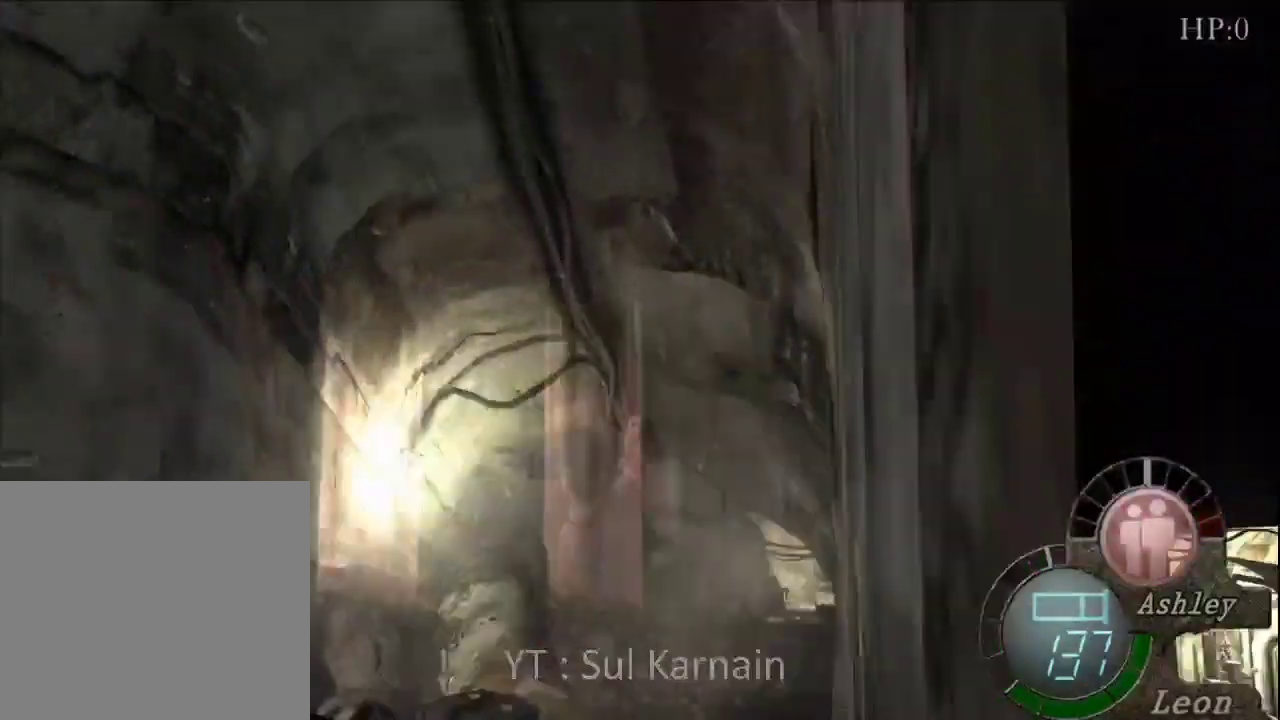
{"buttons": [], "left_stick": "left", "right_stick": "center", "events": [[300, "left_stick", "center"], [500, "left_stick", "left"]]}
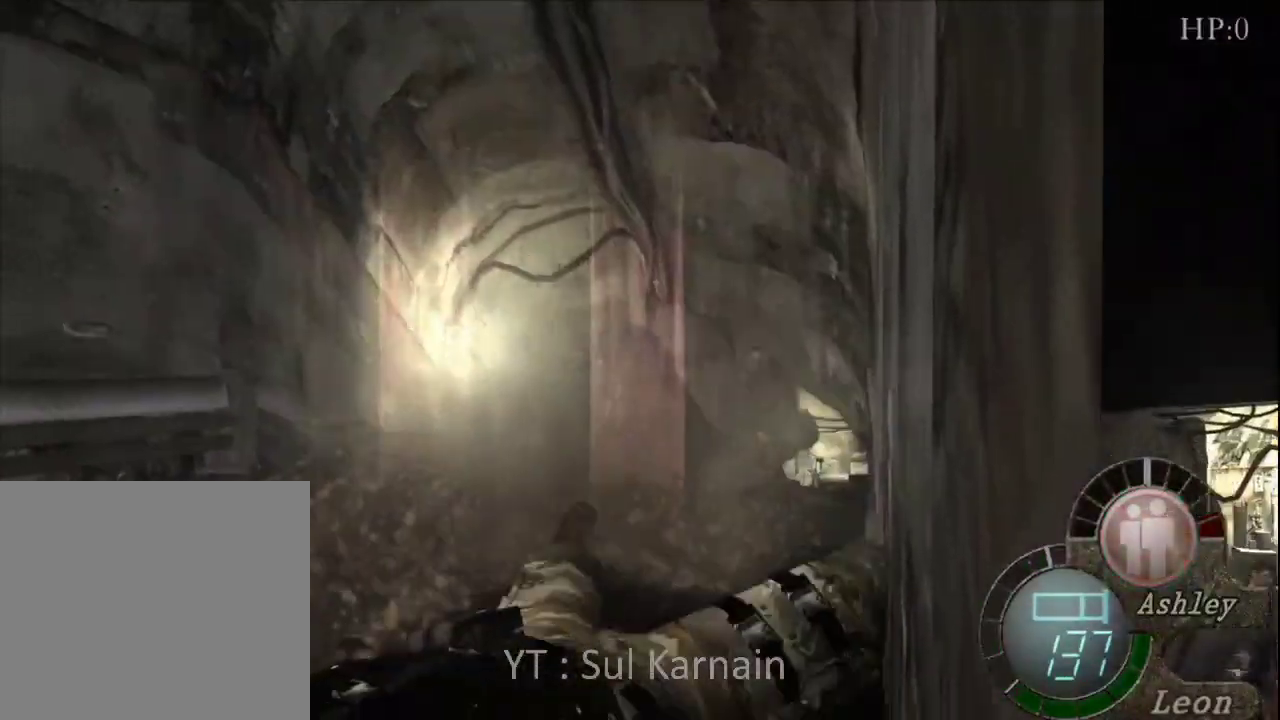
{"buttons": [], "left_stick": "center", "right_stick": "center", "events": [[350, "left_stick", "center"]]}
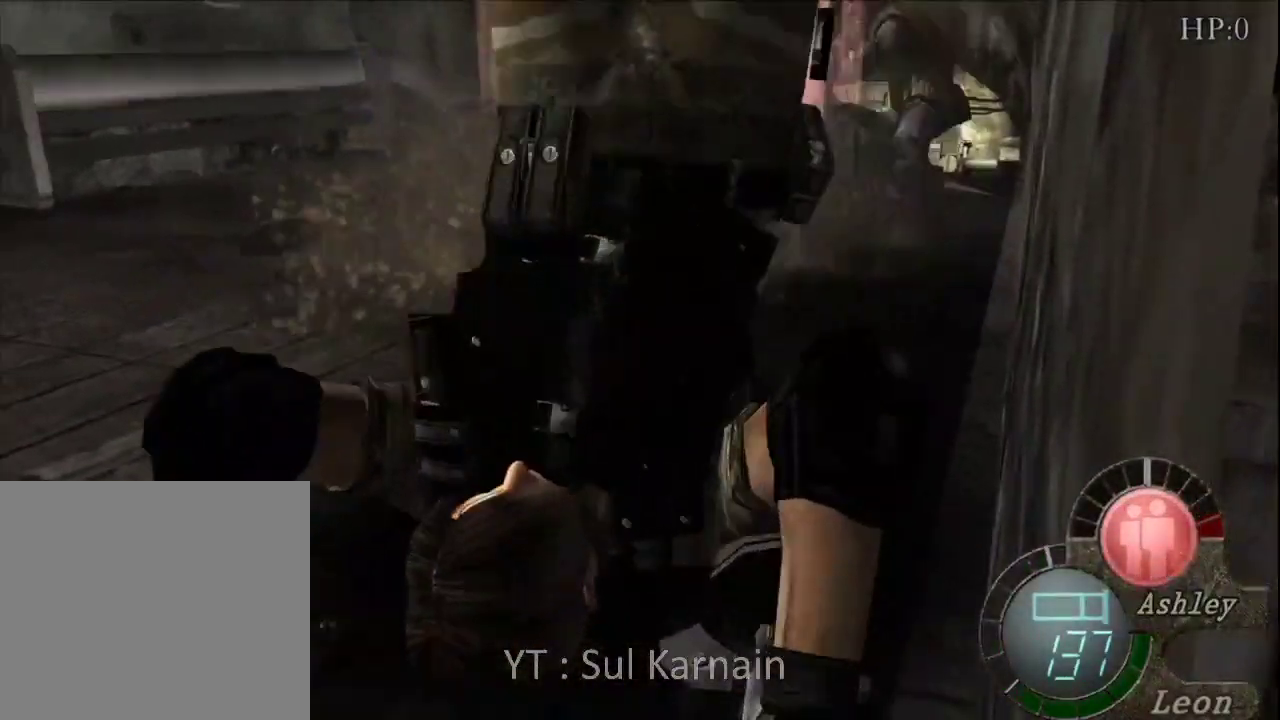
{"buttons": [], "left_stick": "up", "right_stick": "center", "events": [[67, "left_stick", "down-left"], [383, "left_stick", "up-left"], [483, "left_stick", "up"]]}
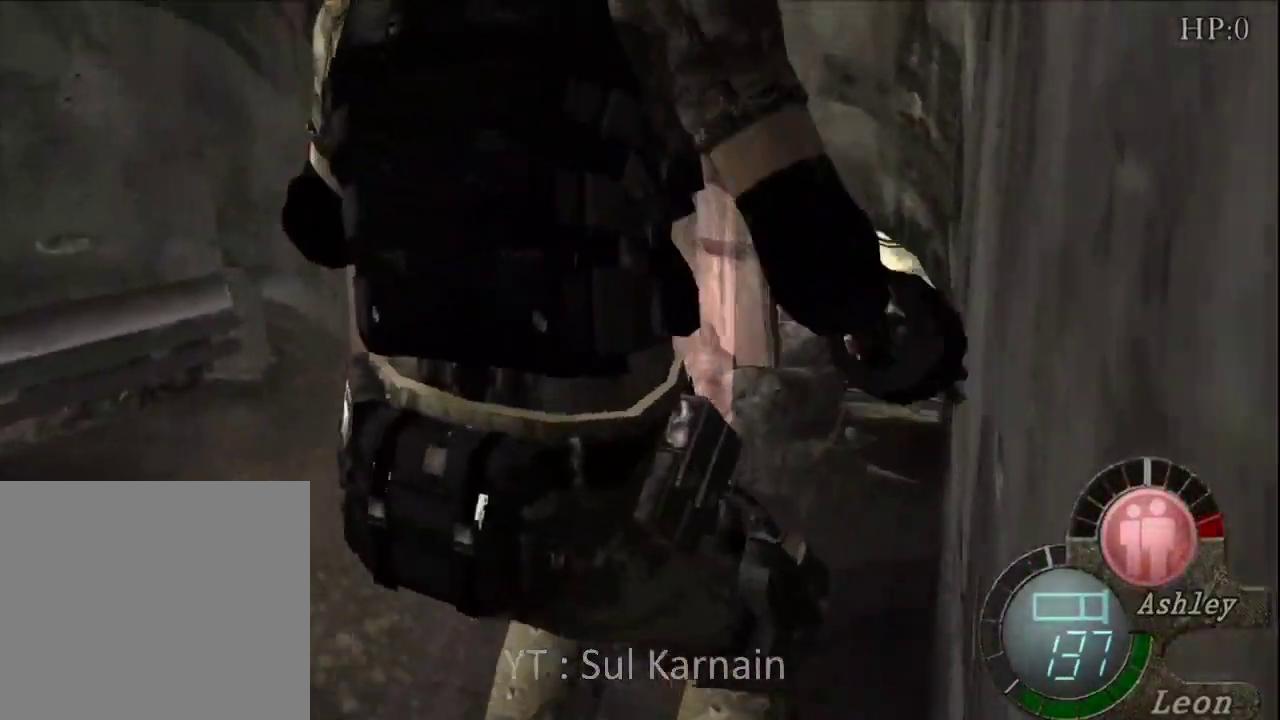
{"buttons": [], "left_stick": "up", "right_stick": "center", "events": []}
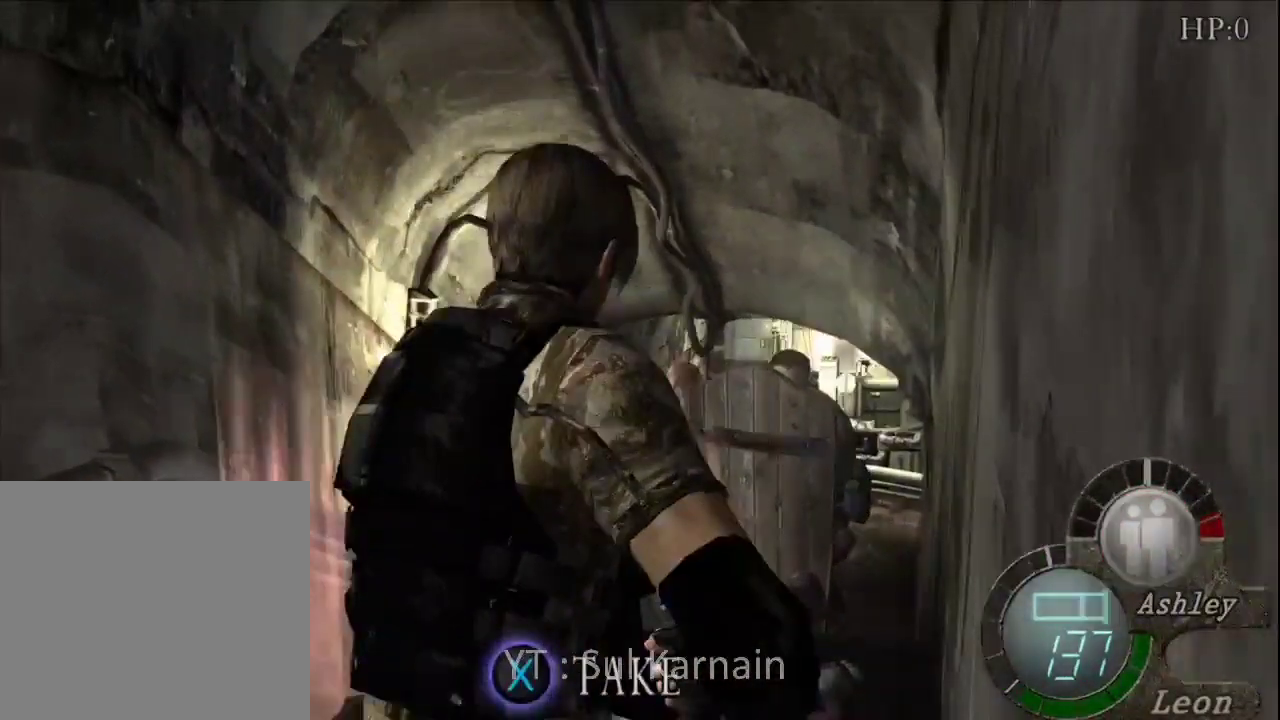
{"buttons": ["R1"], "left_stick": "center", "right_stick": "center", "events": [[17, "R1", "down"], [33, "left_stick", "left"], [150, "left_stick", "down"], [317, "R2", "down"], [433, "left_stick", "center"], [450, "R2", "up"]]}
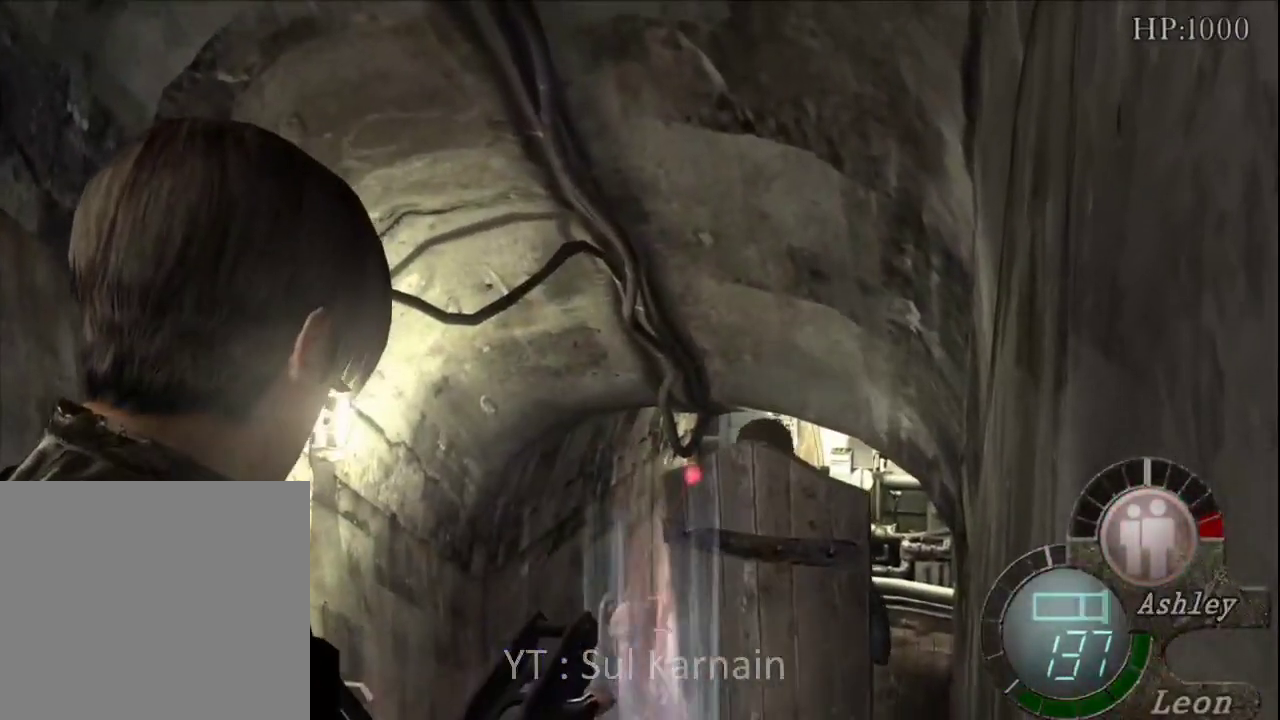
{"buttons": ["A", "R1"], "left_stick": "center", "right_stick": "center", "events": [[150, "left_stick", "down"], [383, "A", "down"], [383, "left_stick", "center"]]}
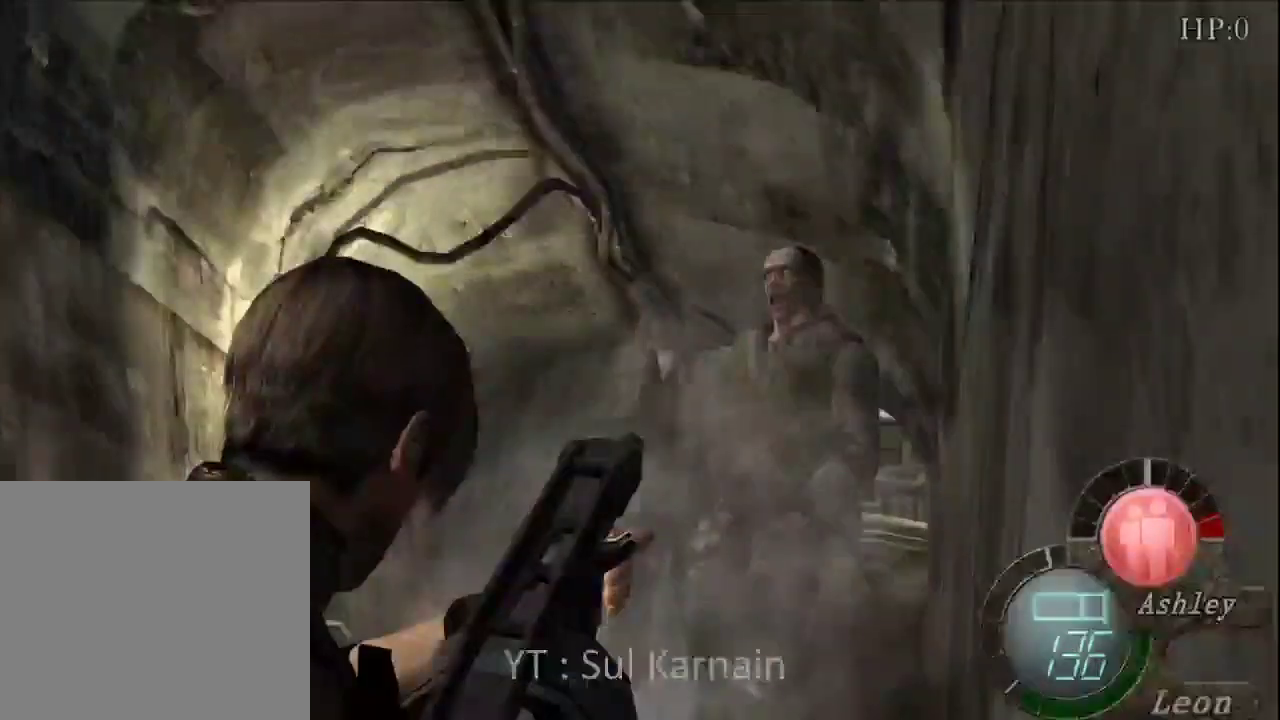
{"buttons": ["R1", "R2"], "left_stick": "down-left", "right_stick": "center", "events": [[183, "left_stick", "down-left"], [267, "A", "up"], [467, "R2", "down"]]}
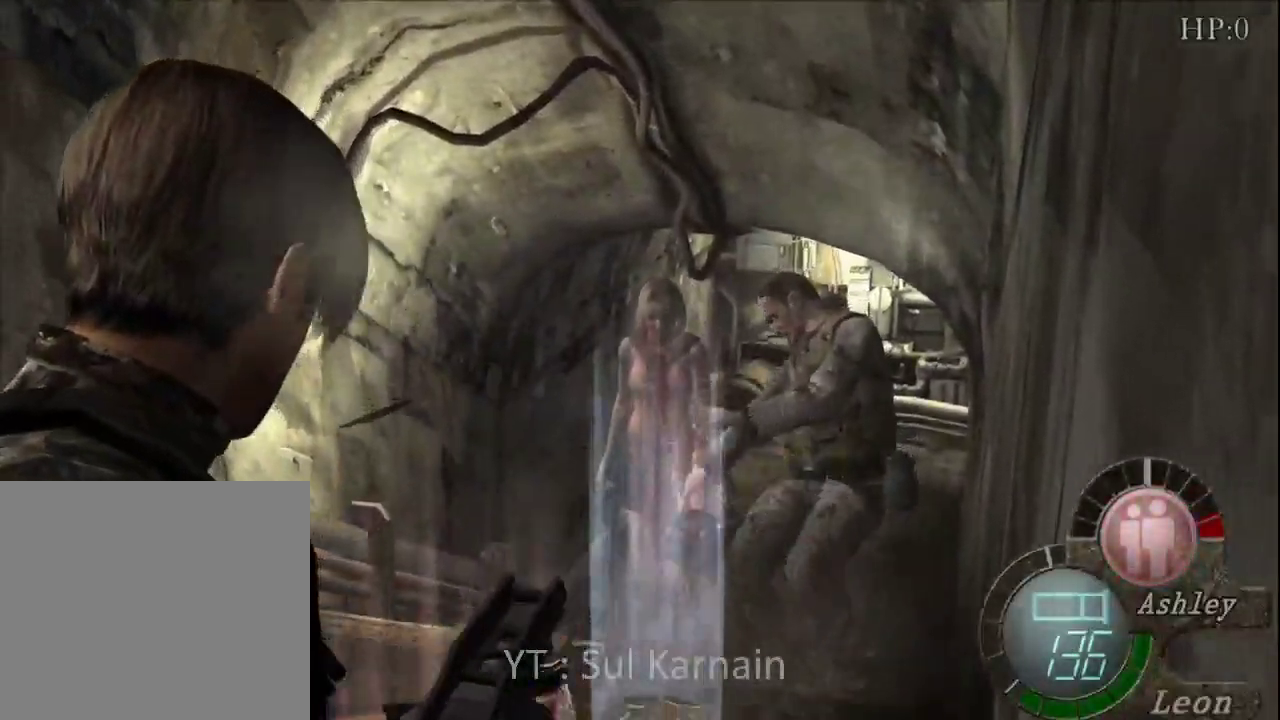
{"buttons": [], "left_stick": "center", "right_stick": "center", "events": [[50, "R2", "up"], [50, "left_stick", "center"], [133, "R2", "down"], [383, "R1", "up"], [383, "R2", "up"]]}
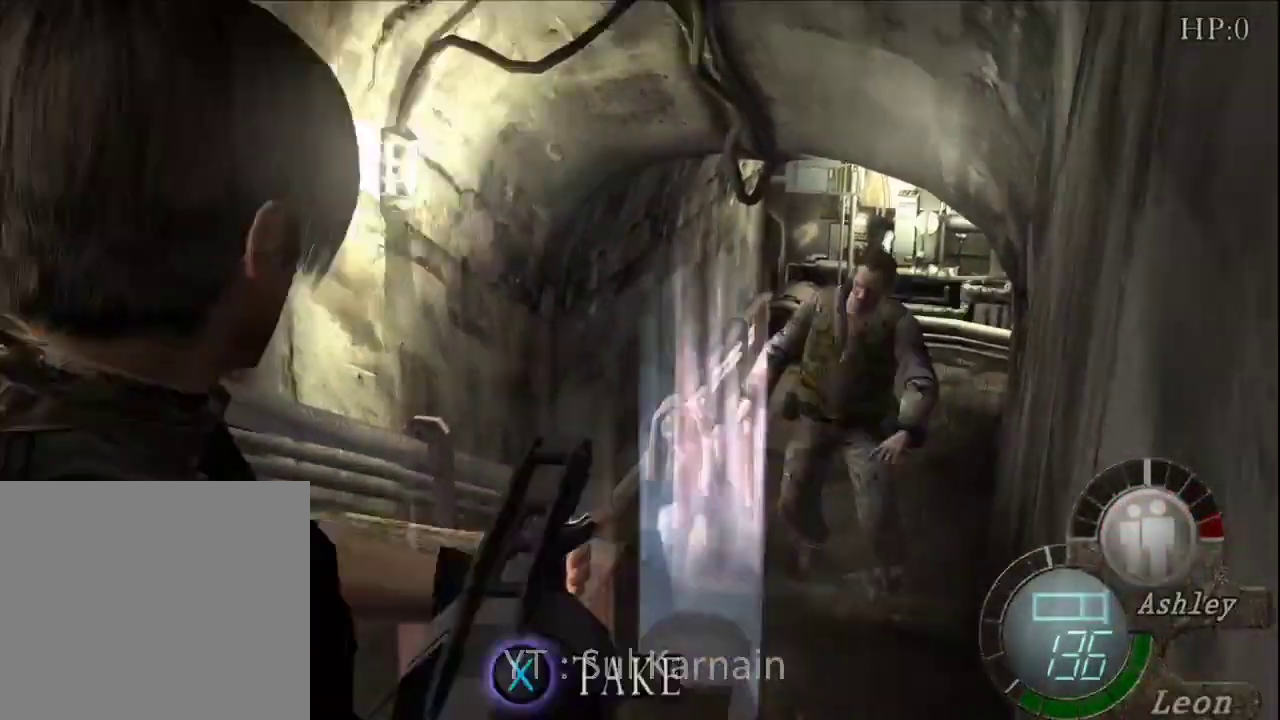
{"buttons": [], "left_stick": "up", "right_stick": "center", "events": [[100, "left_stick", "down"], [300, "left_stick", "center"], [350, "left_stick", "up"]]}
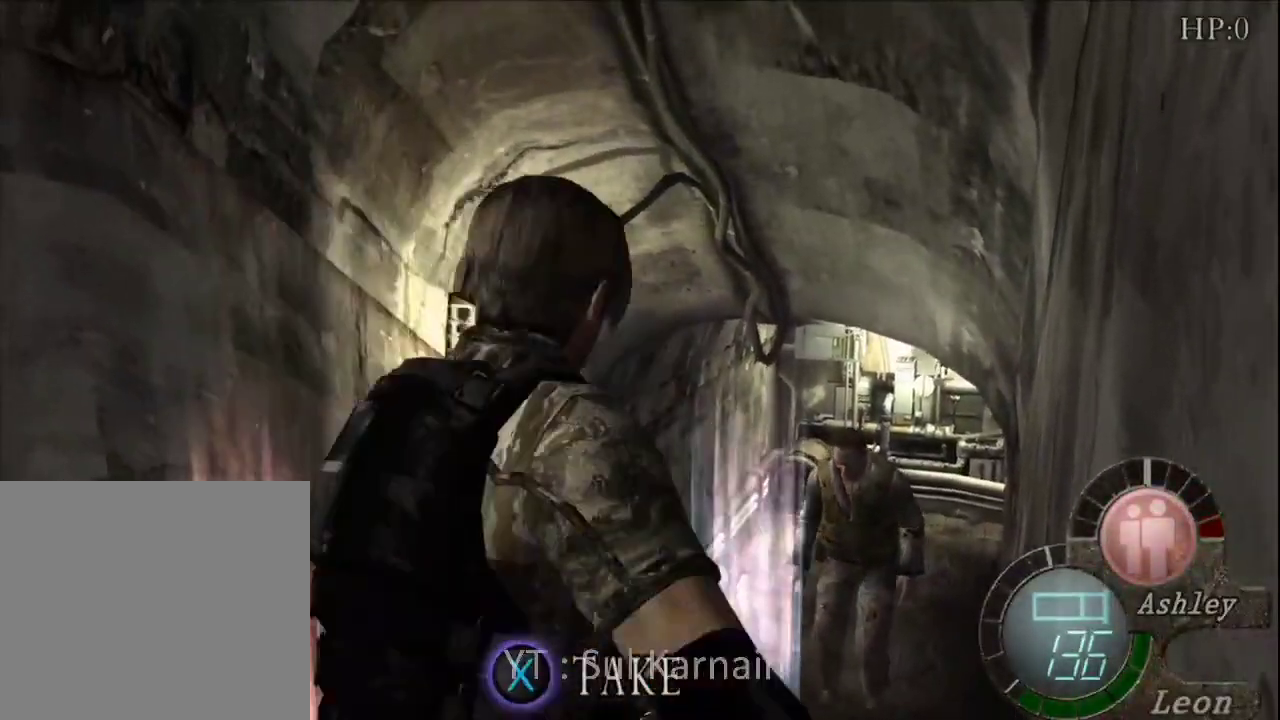
{"buttons": ["R1"], "left_stick": "down", "right_stick": "center", "events": [[333, "left_stick", "left"], [350, "R1", "down"], [417, "left_stick", "down"]]}
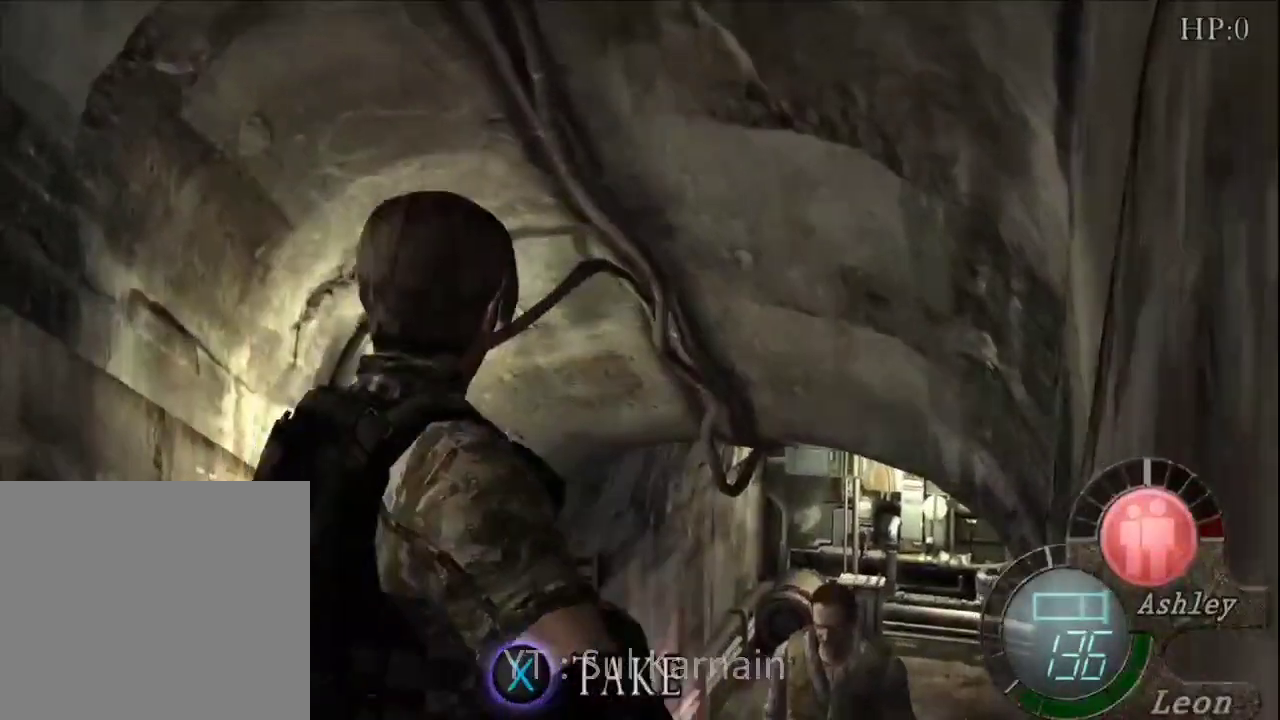
{"buttons": ["A", "R1"], "left_stick": "down", "right_stick": "center", "events": [[17, "left_stick", "down-right"], [233, "left_stick", "down"], [267, "R2", "down"], [317, "R2", "up"], [433, "R2", "down"], [483, "A", "down"], [483, "R2", "up"]]}
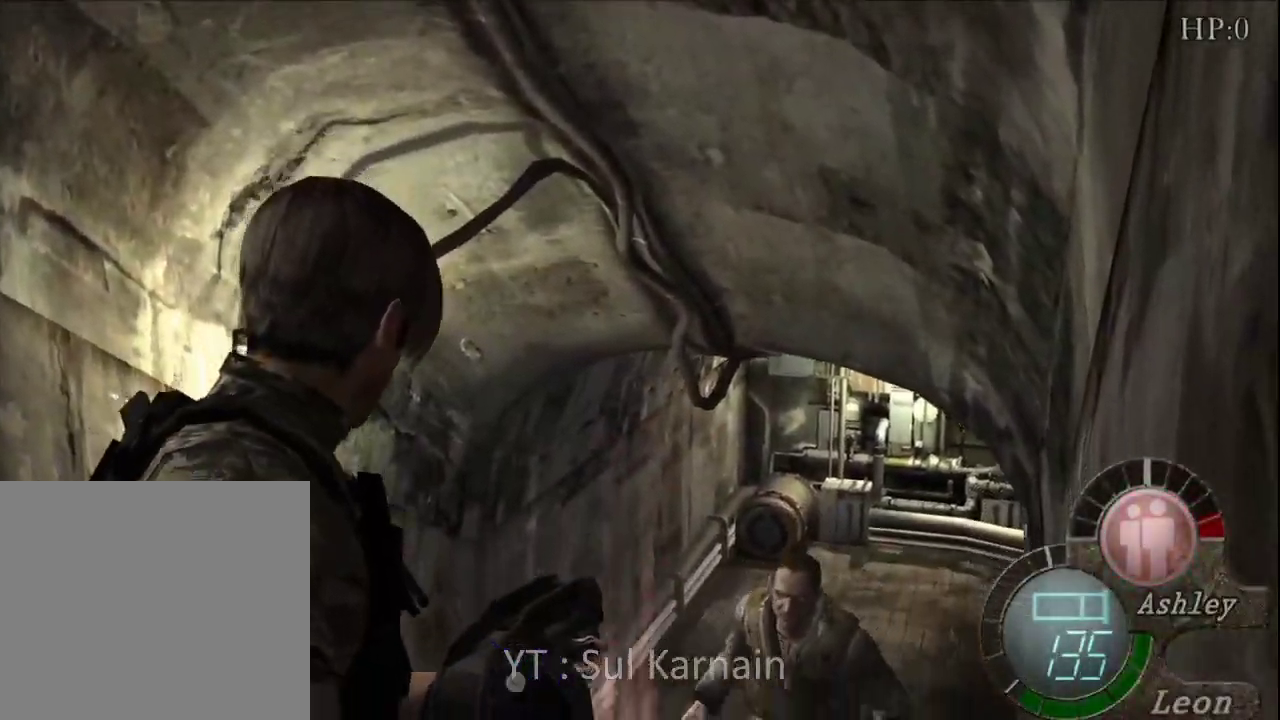
{"buttons": ["R1"], "left_stick": "center", "right_stick": "center", "events": [[100, "left_stick", "right"], [267, "left_stick", "center"], [483, "A", "up"]]}
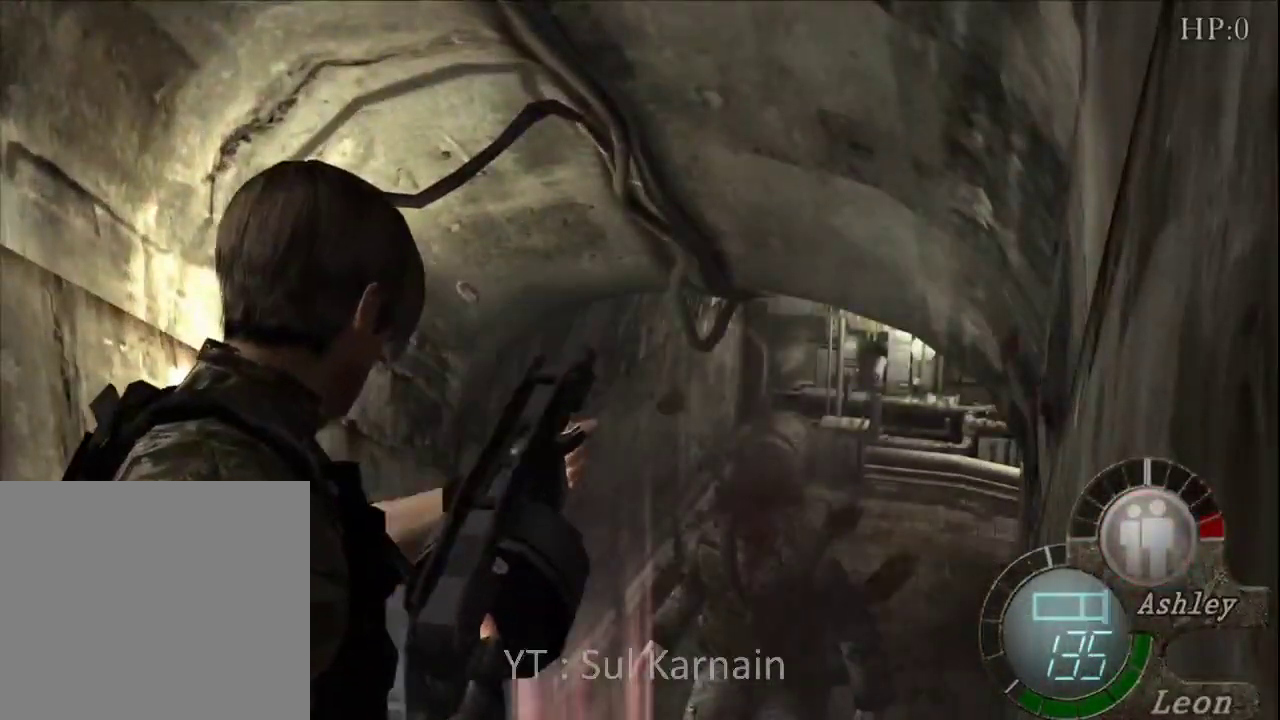
{"buttons": ["R1"], "left_stick": "down-right", "right_stick": "center", "events": [[383, "left_stick", "right"], [500, "left_stick", "down-right"]]}
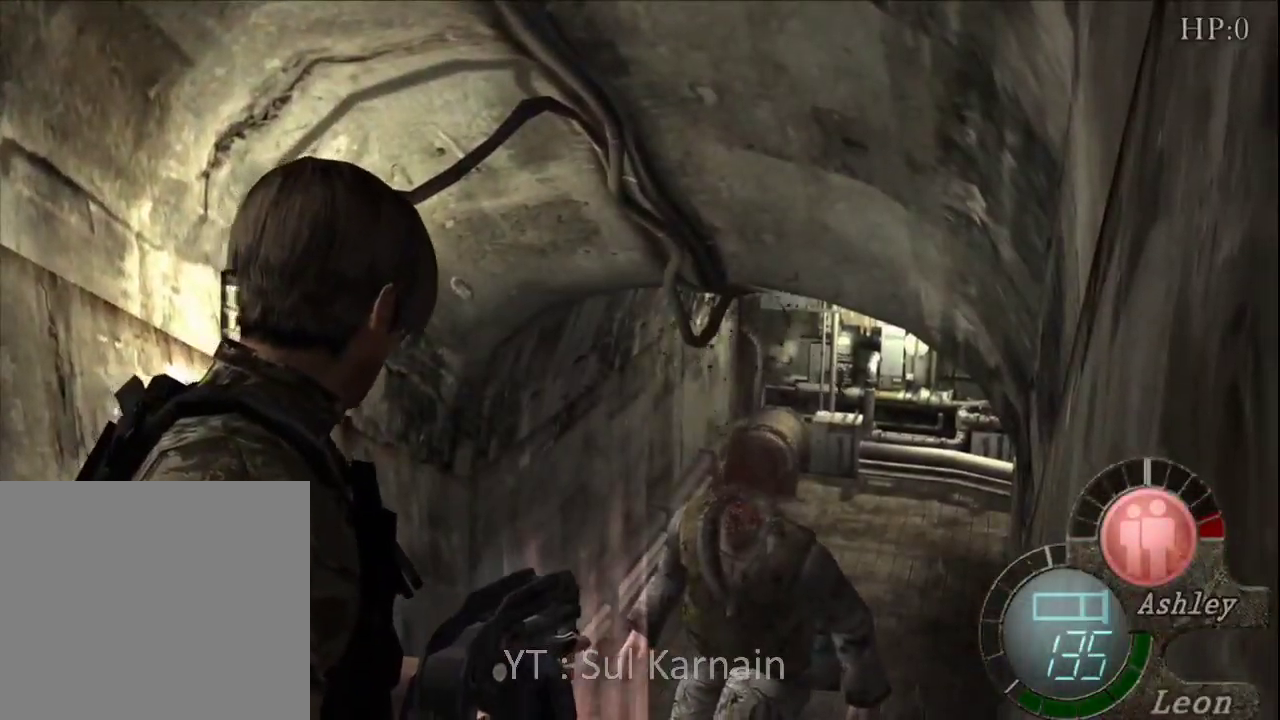
{"buttons": [], "left_stick": "center", "right_stick": "center", "events": [[17, "left_stick", "down"], [33, "R1", "up"], [250, "A", "down"], [267, "left_stick", "center"], [333, "A", "up"], [383, "A", "down"], [467, "A", "up"]]}
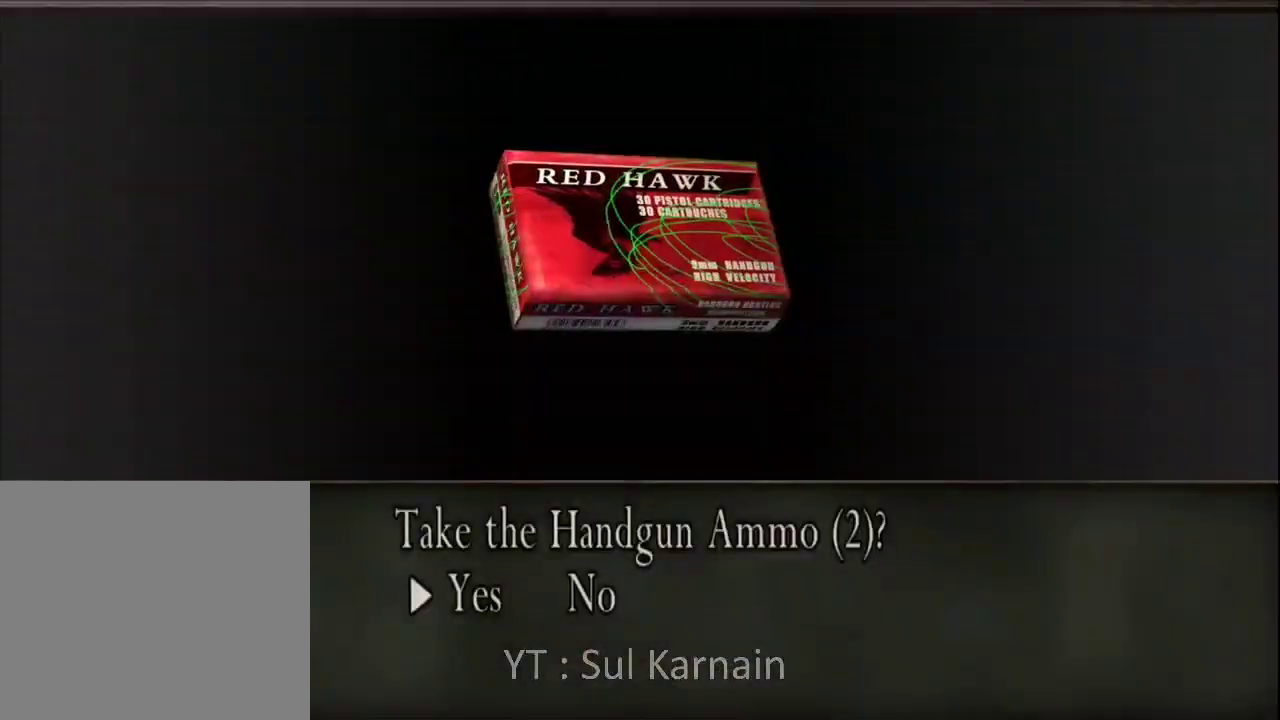
{"buttons": ["A"], "left_stick": "up", "right_stick": "center", "events": [[17, "A", "down"], [33, "left_stick", "up"], [117, "A", "up"], [183, "A", "down"], [283, "A", "up"], [333, "A", "down"], [433, "A", "up"], [500, "A", "down"]]}